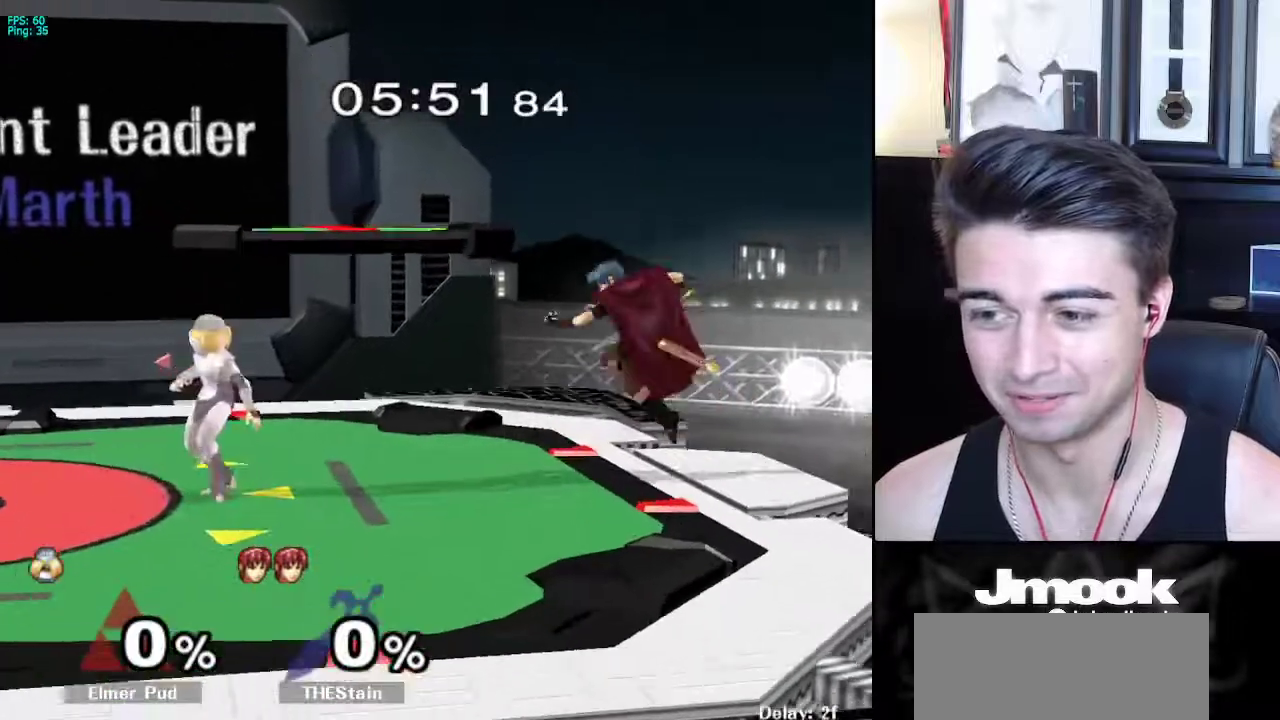
Gameplay with a controller (Nintendo layout); each line is a JSON object with the inputs held at the frame after it. "events" lists button and stick changes between this image and that frame as [ms after this image, input, new state], when the widget could be followed in between. Not read: L3 R3 START.
{"buttons": [], "left_stick": "down-right", "right_stick": "center", "events": [[167, "left_stick", "up"], [217, "A", "down"], [333, "left_stick", "down-right"], [350, "A", "up"]]}
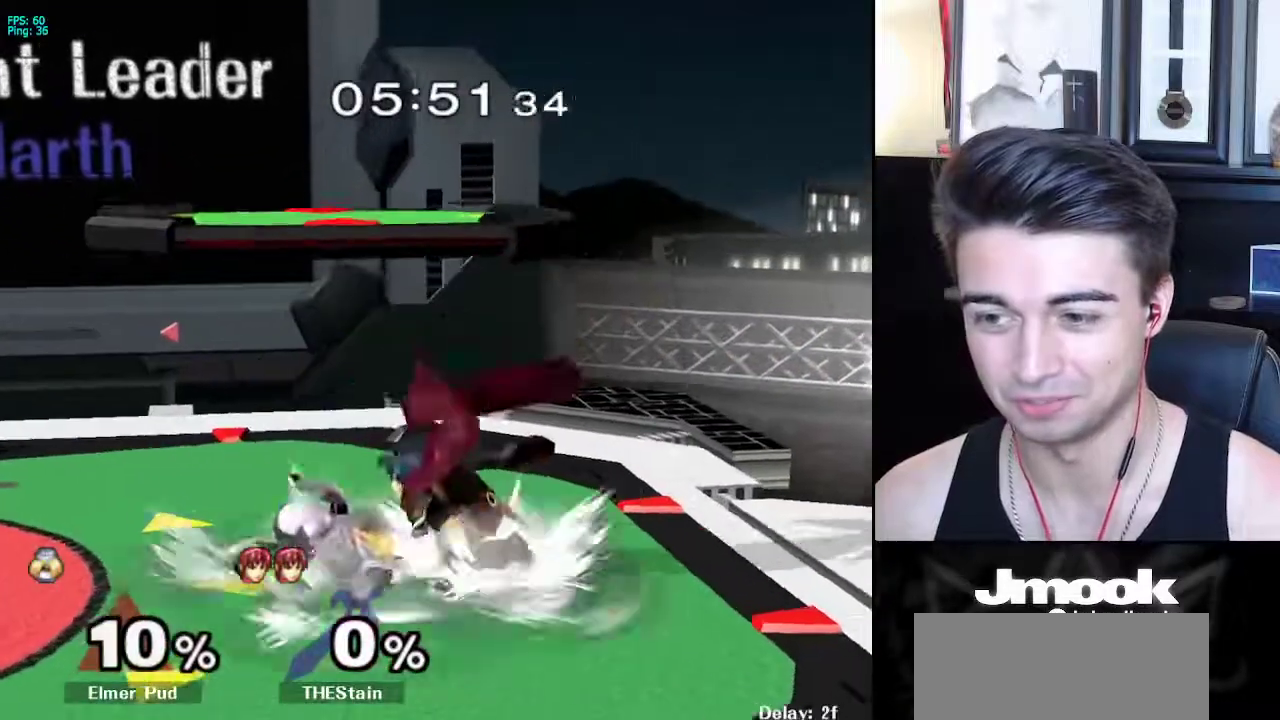
{"buttons": [], "left_stick": "left", "right_stick": "center", "events": [[100, "left_stick", "center"], [183, "A", "down"], [250, "A", "up"], [483, "left_stick", "left"]]}
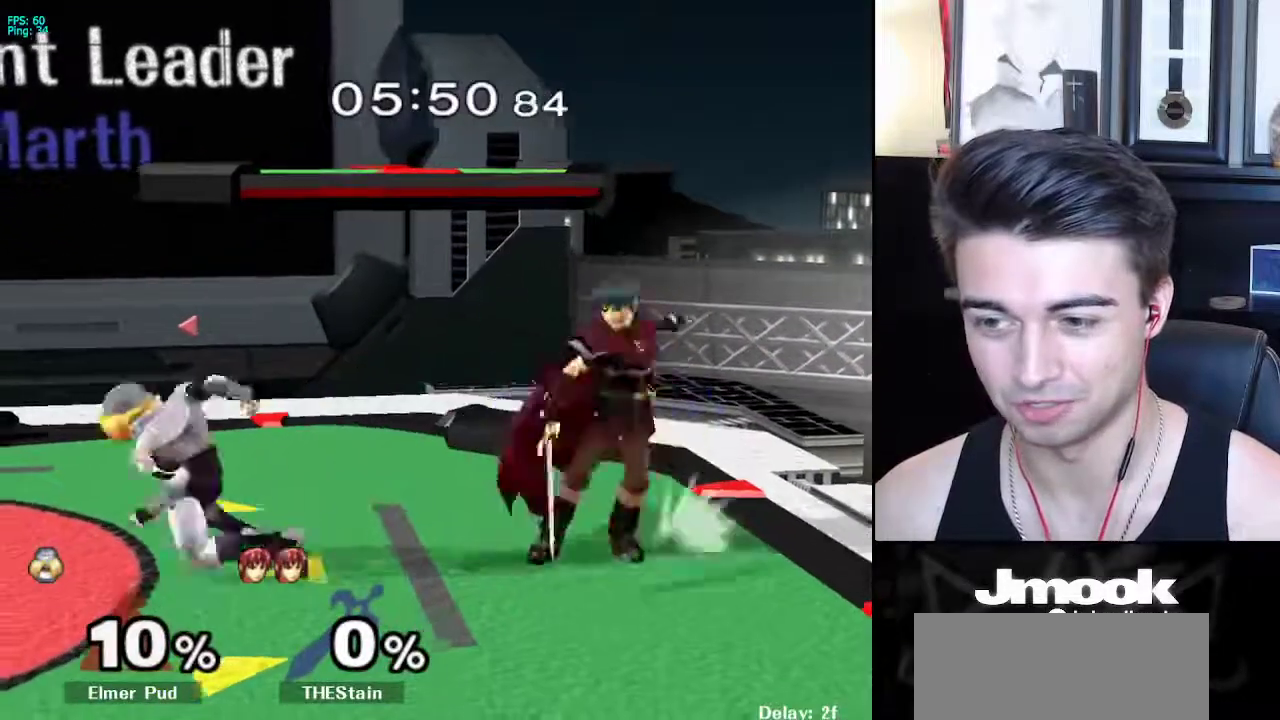
{"buttons": ["Z"], "left_stick": "center", "right_stick": "down", "events": [[67, "left_stick", "center"], [150, "left_stick", "right"], [250, "A", "down"], [300, "Z", "down"], [367, "Z", "up"], [383, "left_stick", "center"], [400, "A", "up"], [450, "Z", "down"], [500, "right_stick", "down"]]}
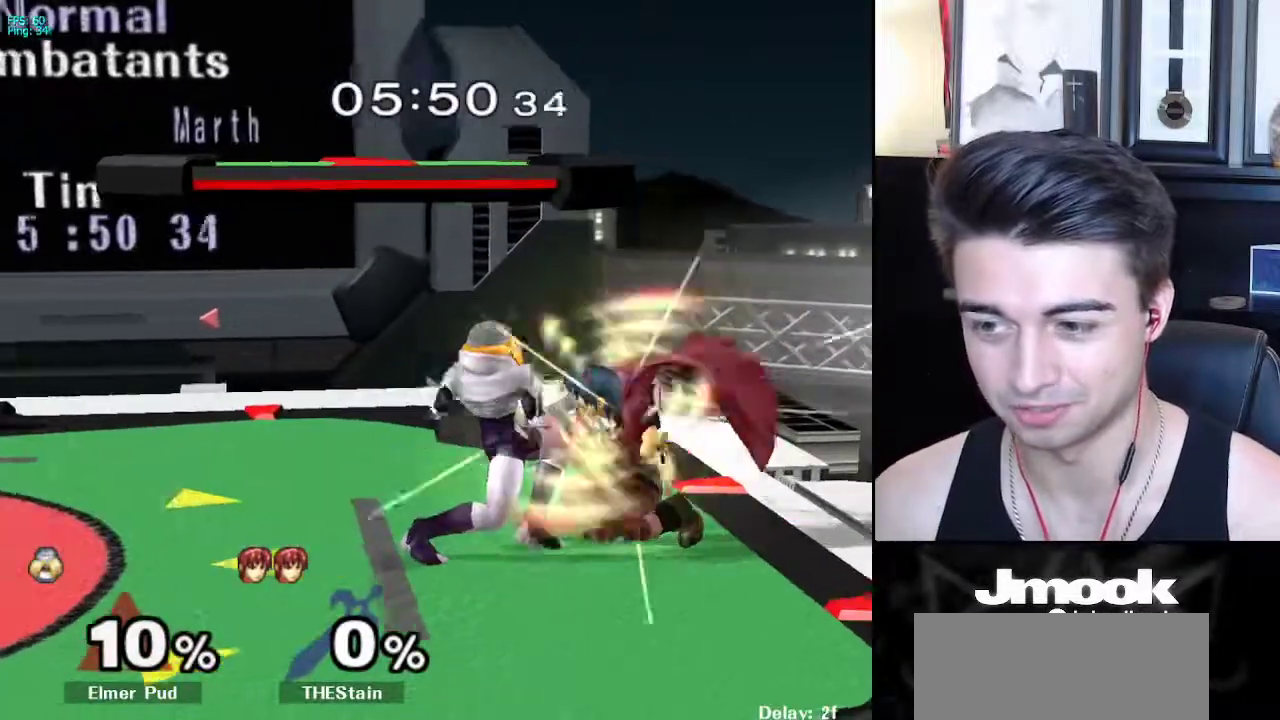
{"buttons": [], "left_stick": "center", "right_stick": "down", "events": [[150, "Z", "up"]]}
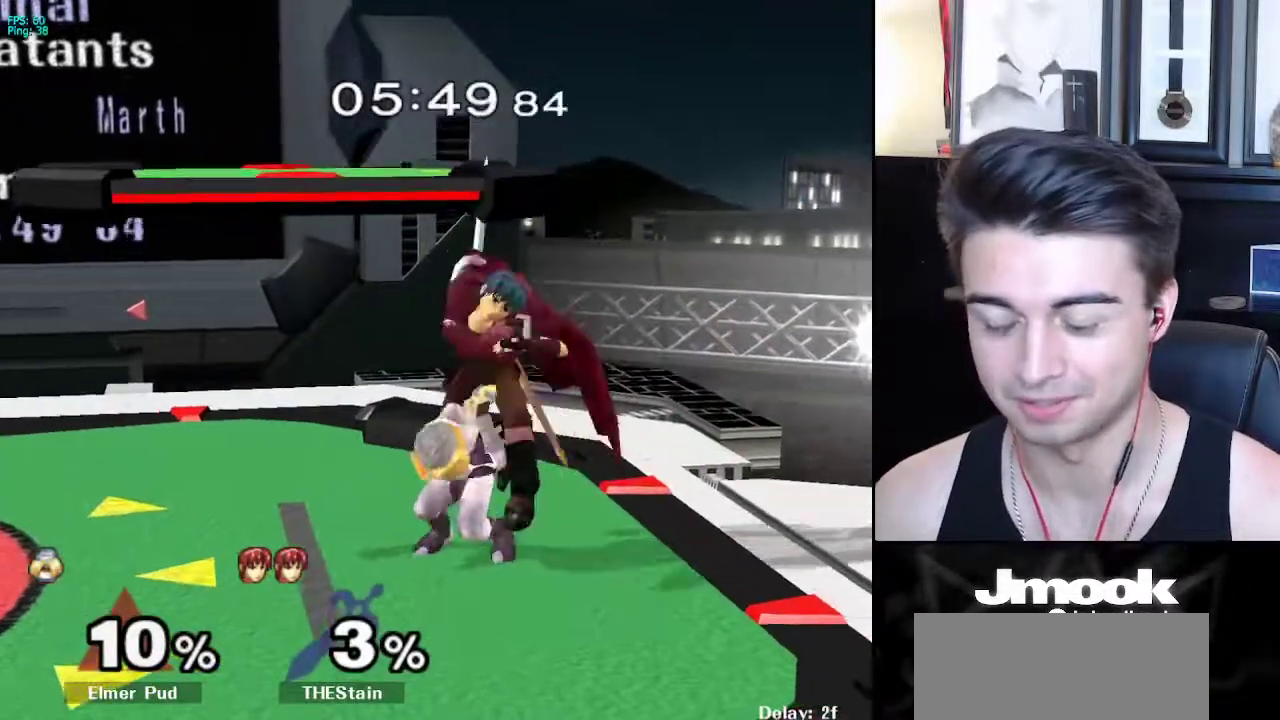
{"buttons": [], "left_stick": "center", "right_stick": "center", "events": [[183, "right_stick", "center"]]}
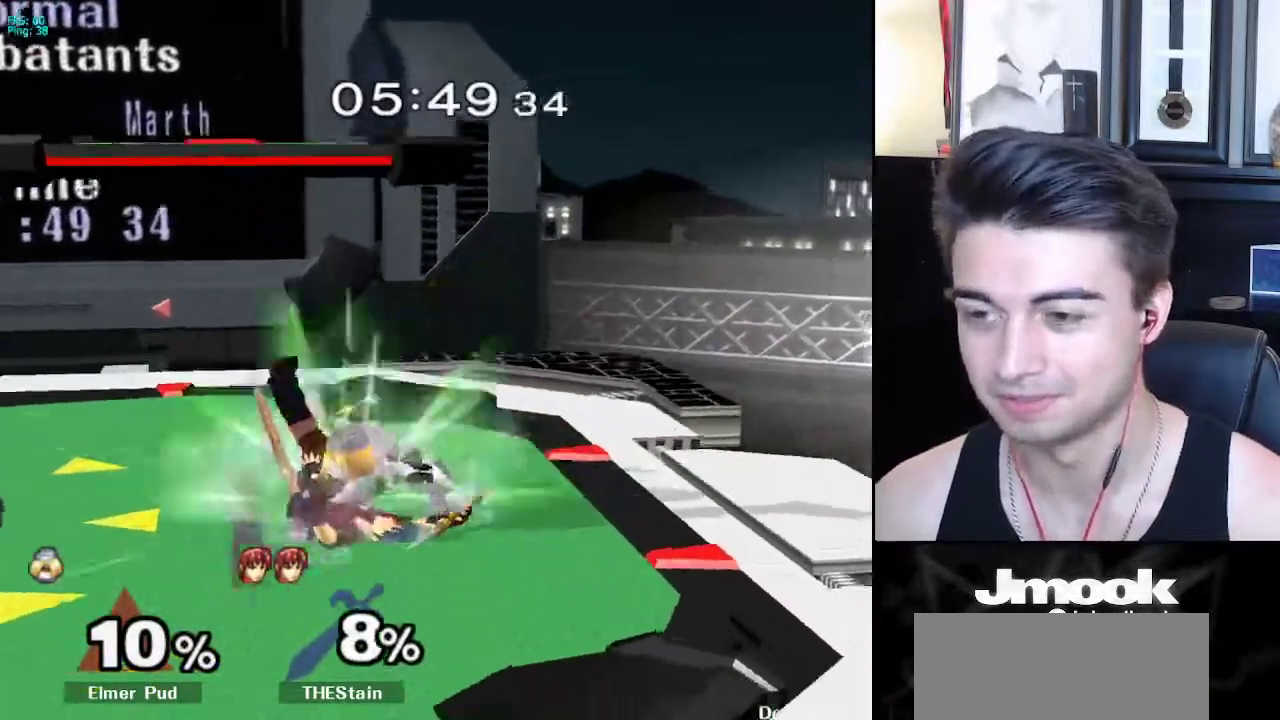
{"buttons": [], "left_stick": "up", "right_stick": "center", "events": [[450, "left_stick", "up"]]}
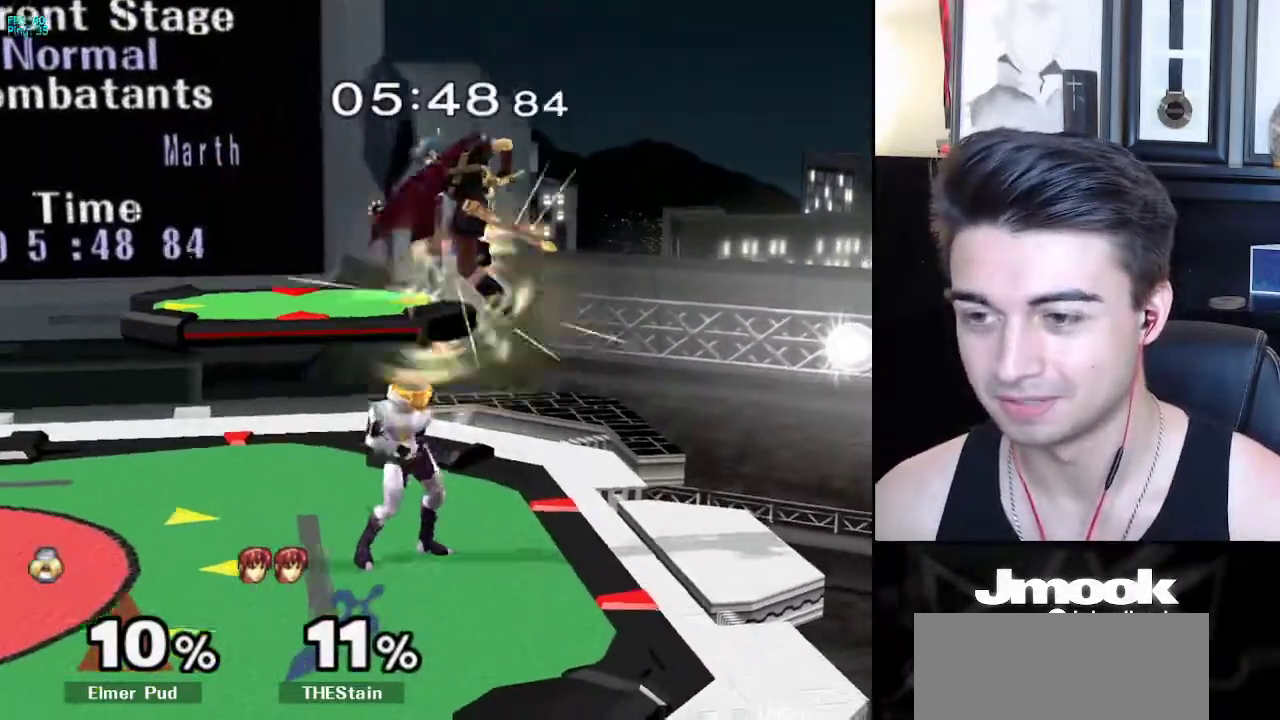
{"buttons": [], "left_stick": "up", "right_stick": "center", "events": [[17, "A", "down"], [100, "A", "up"], [283, "left_stick", "center"], [433, "left_stick", "up"]]}
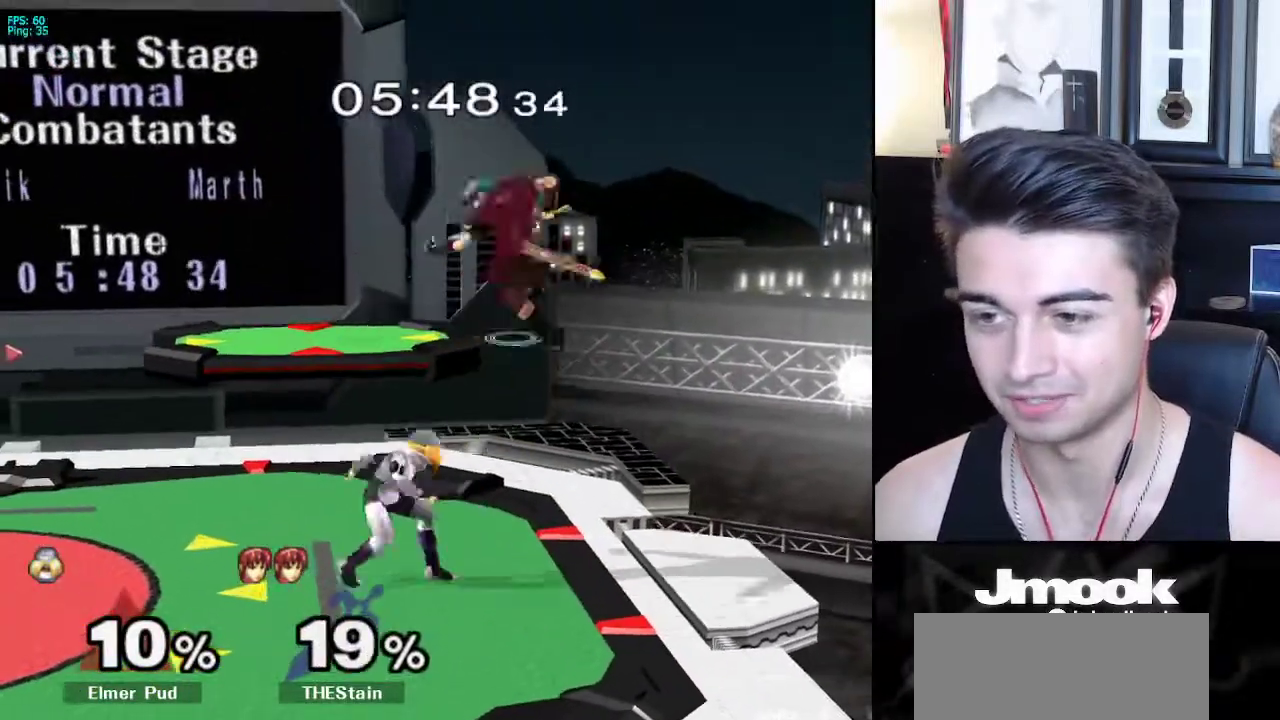
{"buttons": [], "left_stick": "up-left", "right_stick": "center", "events": [[50, "X", "down"], [100, "X", "up"], [117, "A", "down"], [117, "left_stick", "right"], [333, "A", "up"], [333, "left_stick", "up-right"], [467, "left_stick", "up-left"]]}
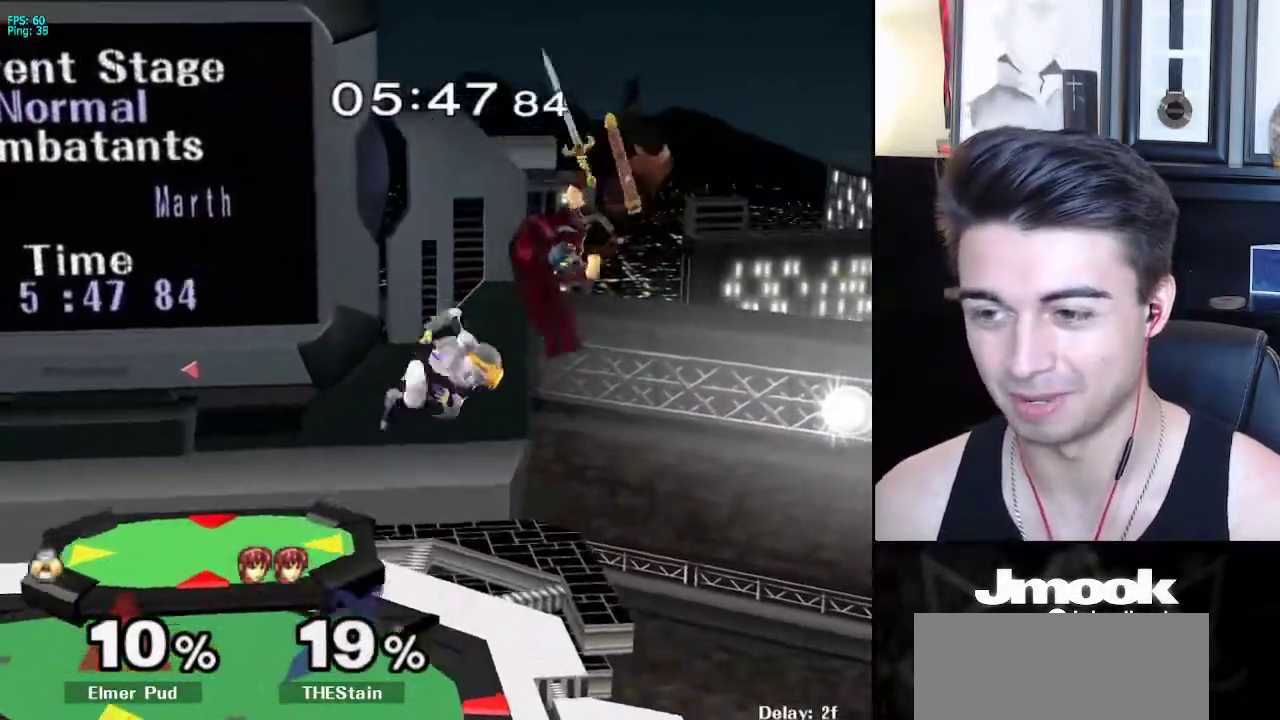
{"buttons": [], "left_stick": "down", "right_stick": "center", "events": [[50, "left_stick", "down-left"], [100, "left_stick", "down"]]}
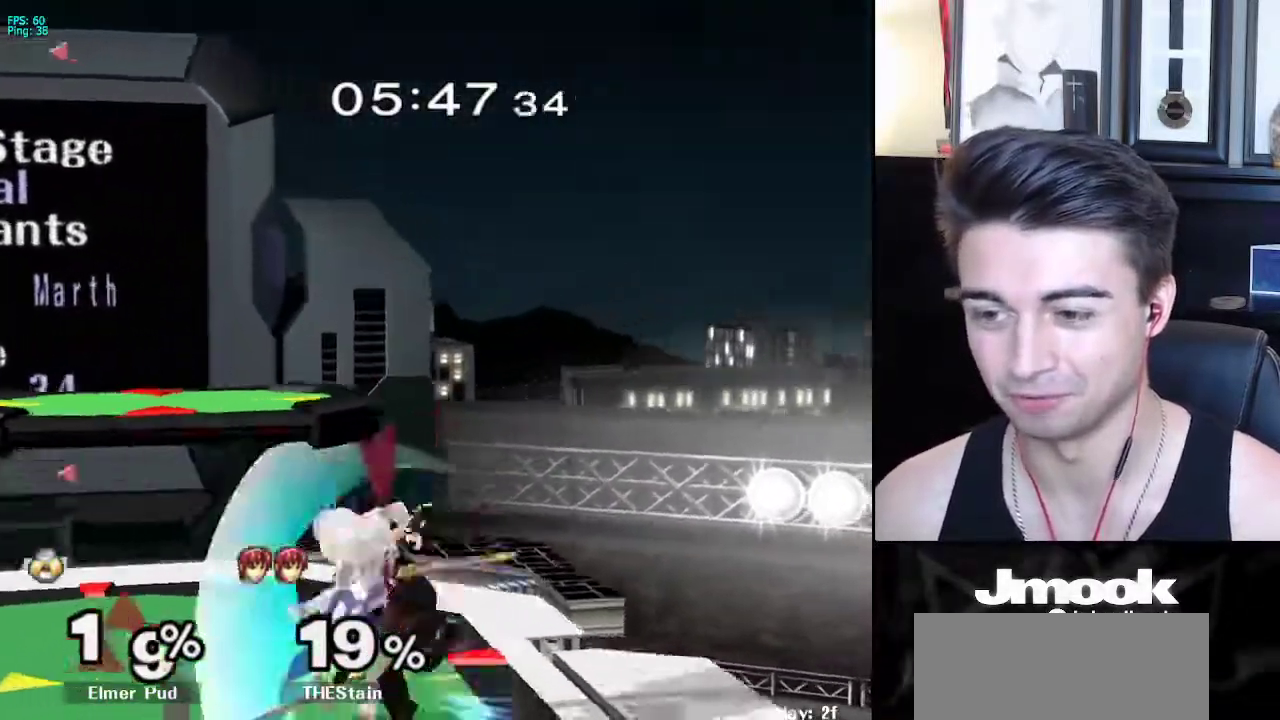
{"buttons": ["L1"], "left_stick": "center", "right_stick": "center", "events": [[50, "L1", "down"], [283, "left_stick", "center"]]}
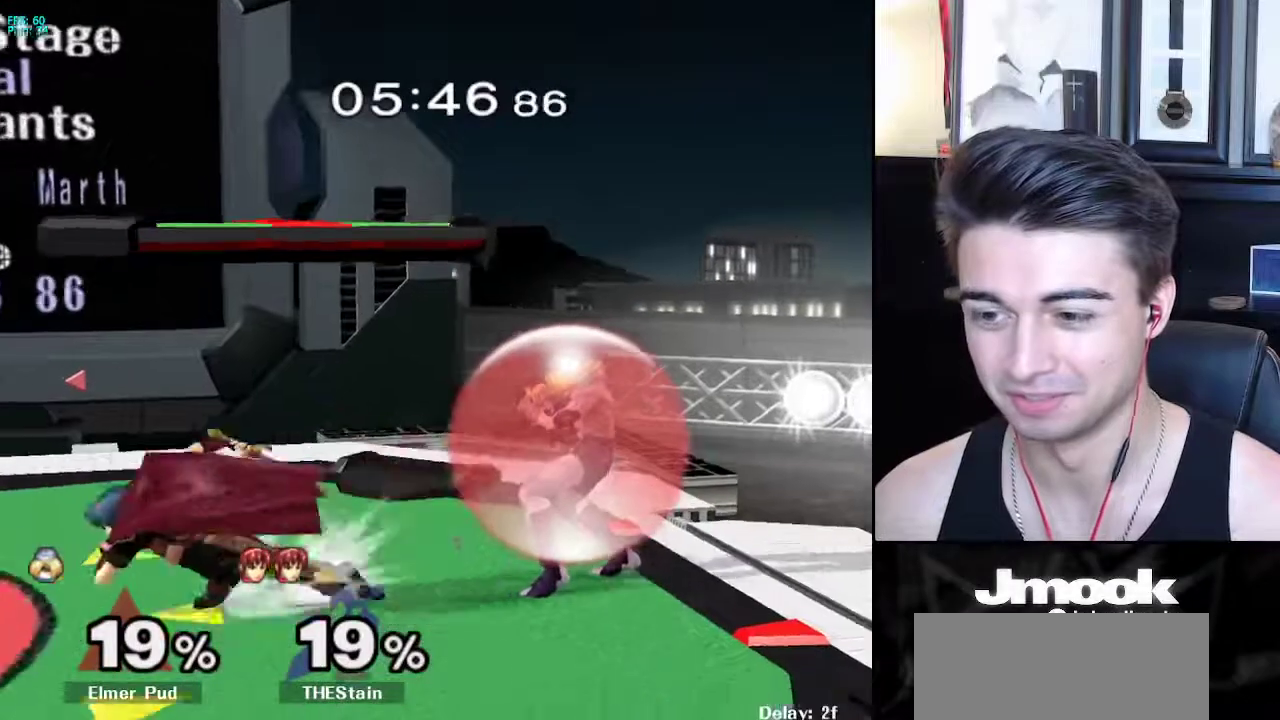
{"buttons": ["L1"], "left_stick": "right", "right_stick": "center", "events": [[233, "X", "down"], [250, "X", "up"], [300, "left_stick", "right"]]}
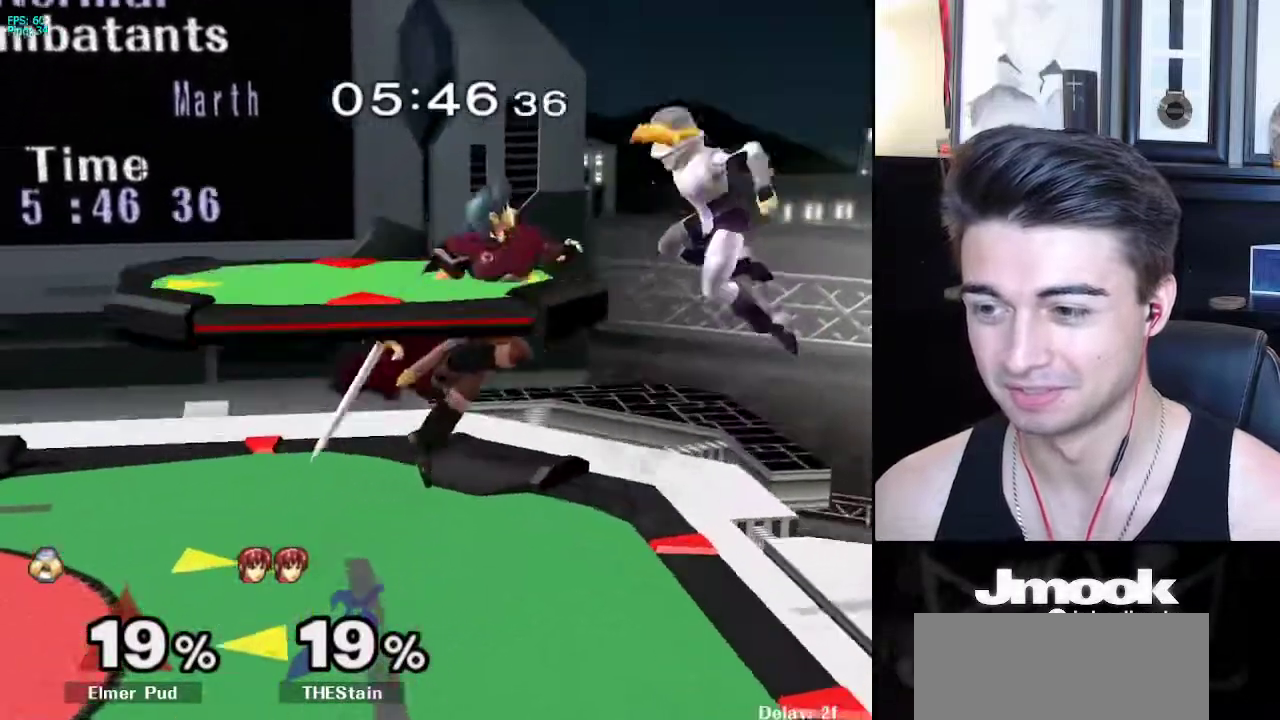
{"buttons": [], "left_stick": "left", "right_stick": "center", "events": [[17, "L1", "up"], [33, "right_stick", "left"], [83, "left_stick", "down-right"], [183, "L1", "down"], [200, "right_stick", "center"], [267, "left_stick", "center"], [283, "L1", "up"], [417, "left_stick", "left"]]}
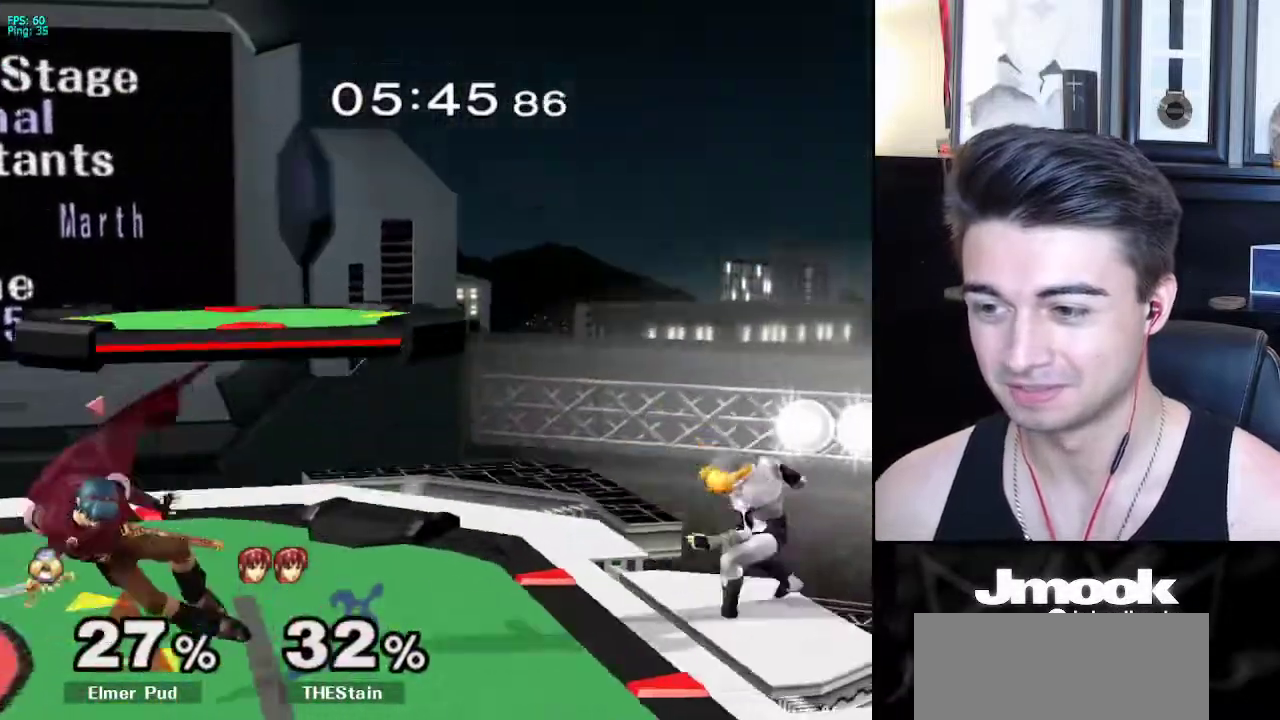
{"buttons": [], "left_stick": "down", "right_stick": "center", "events": [[50, "left_stick", "center"], [150, "left_stick", "left"], [417, "left_stick", "down"]]}
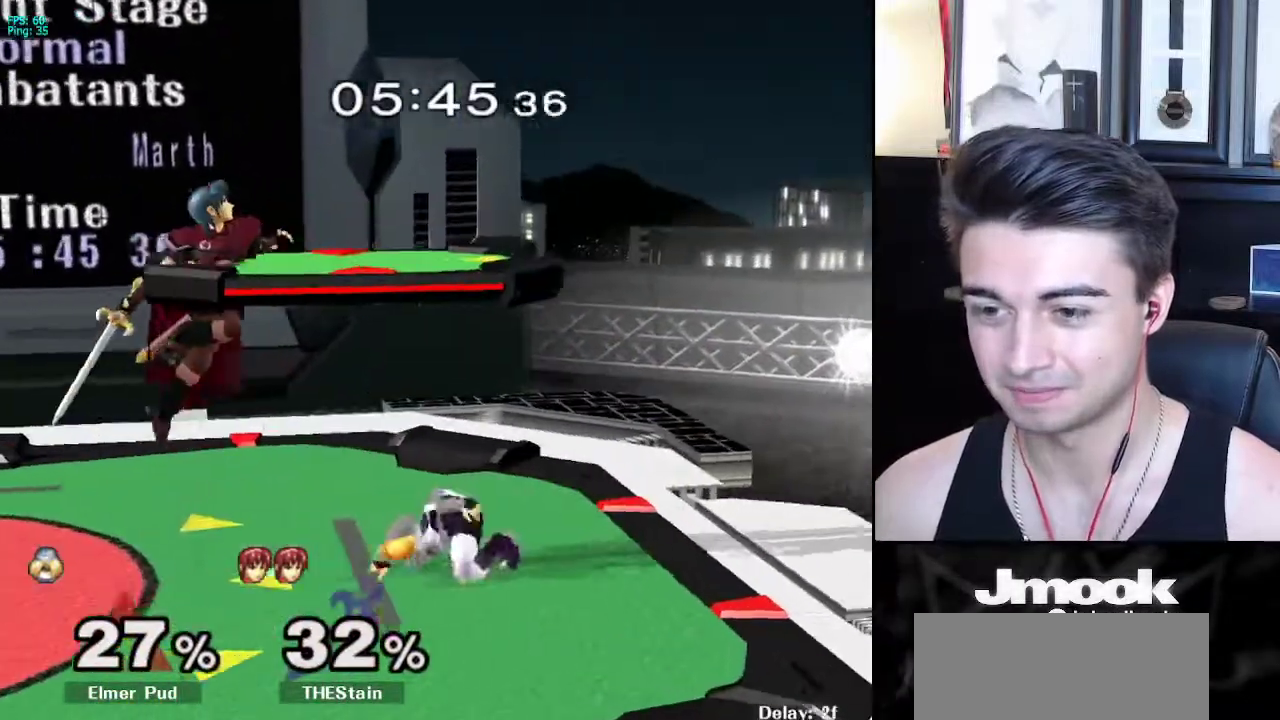
{"buttons": [], "left_stick": "down-left", "right_stick": "center", "events": [[483, "left_stick", "down-left"]]}
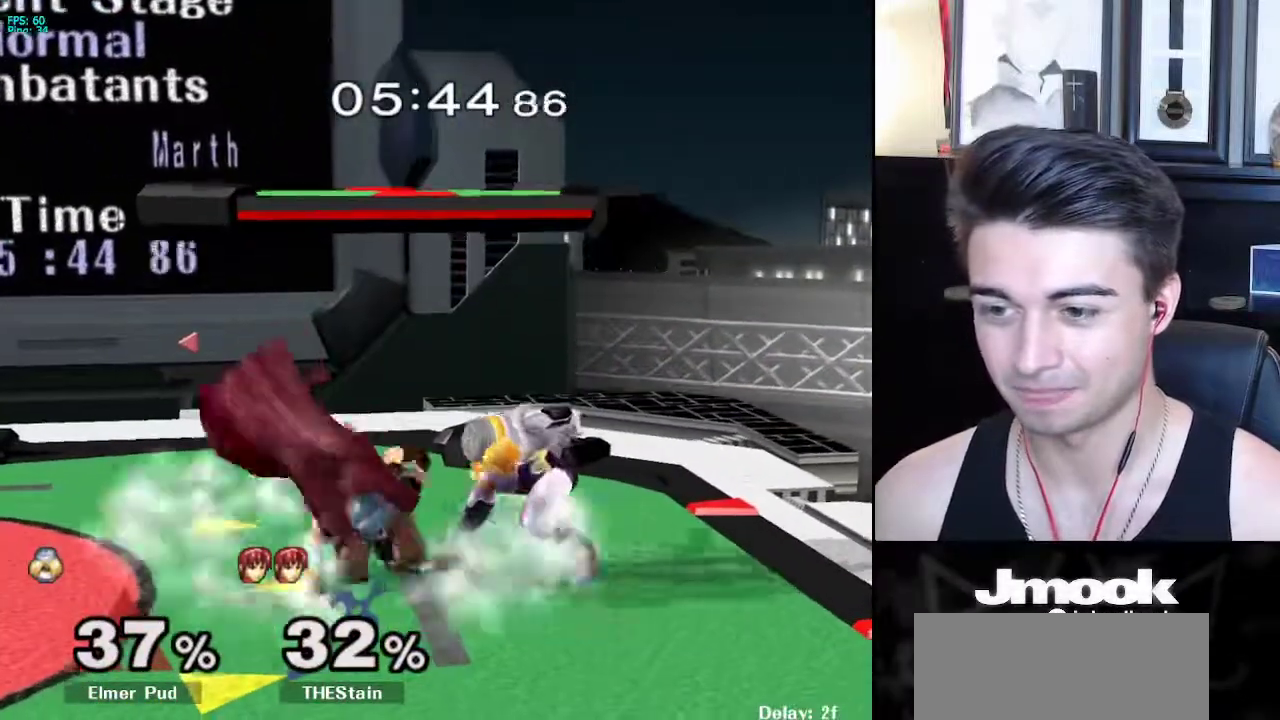
{"buttons": [], "left_stick": "left", "right_stick": "center", "events": [[33, "left_stick", "left"], [67, "right_stick", "down"], [150, "right_stick", "center"], [233, "right_stick", "down"], [300, "right_stick", "center"]]}
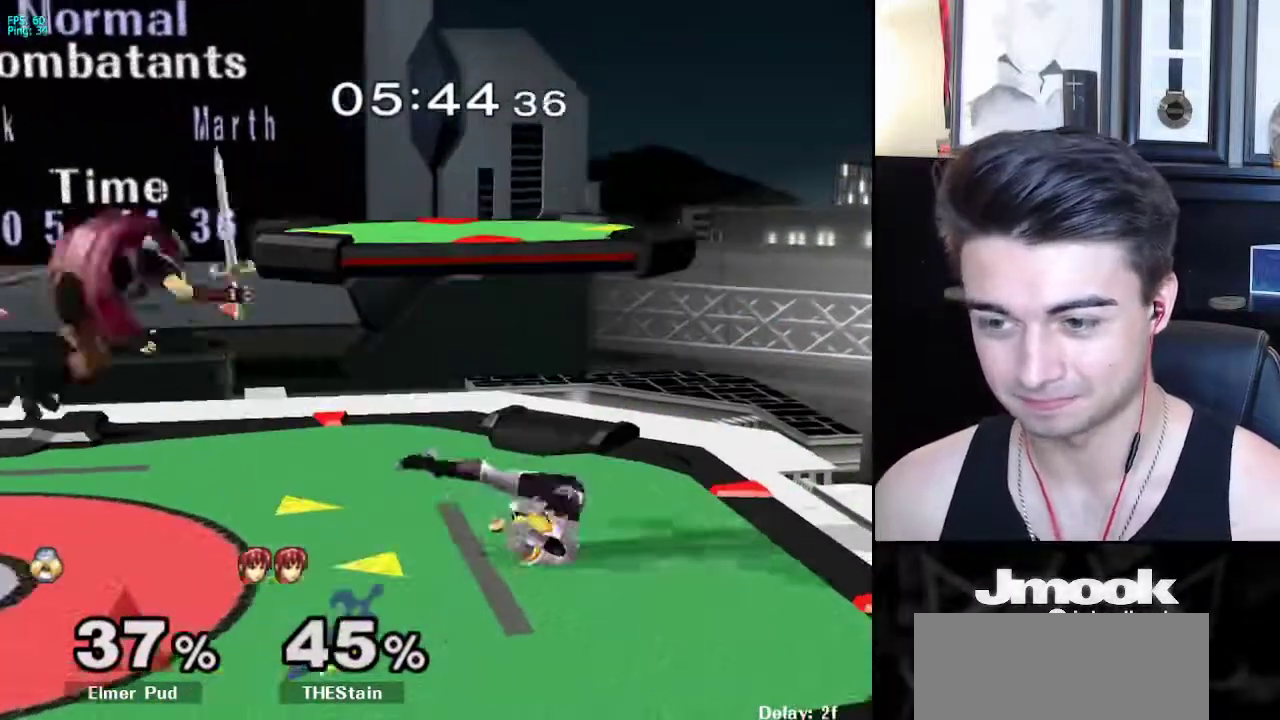
{"buttons": [], "left_stick": "left", "right_stick": "center", "events": [[167, "left_stick", "center"], [450, "left_stick", "left"]]}
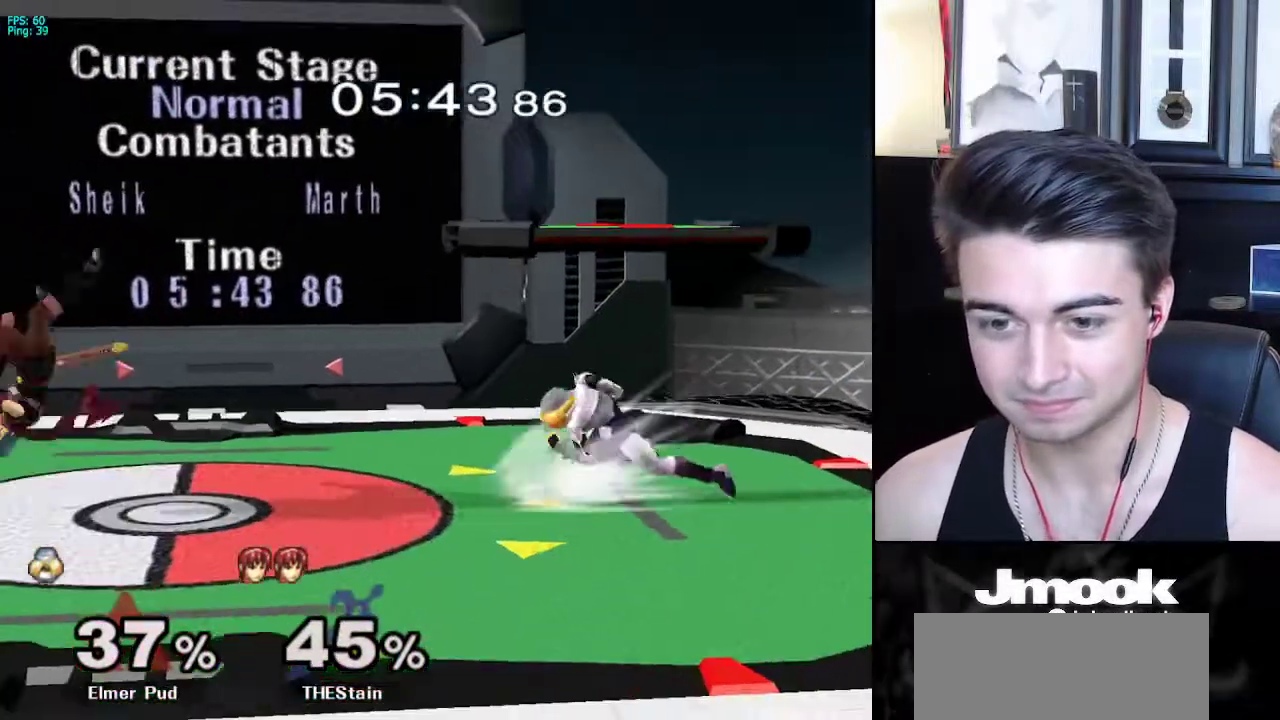
{"buttons": [], "left_stick": "down-right", "right_stick": "center", "events": [[300, "left_stick", "down"], [500, "left_stick", "down-right"]]}
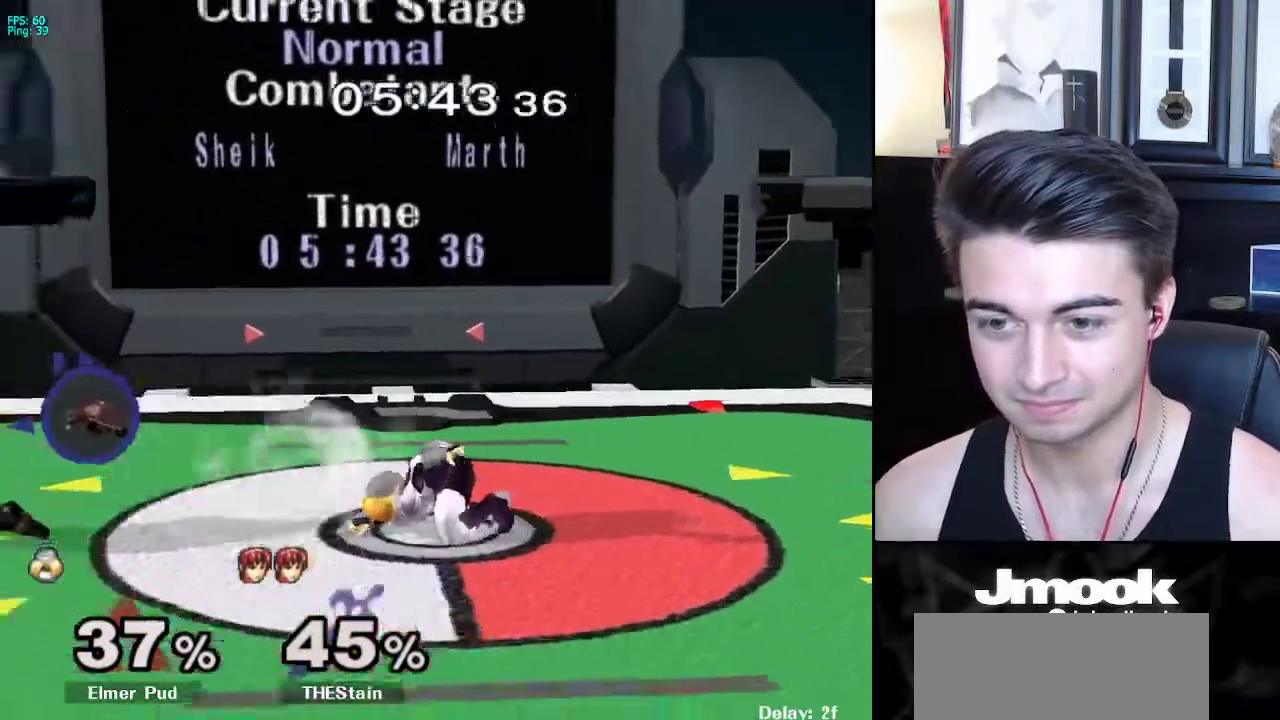
{"buttons": [], "left_stick": "down", "right_stick": "center", "events": [[17, "left_stick", "down"], [33, "left_stick", "up-right"], [133, "left_stick", "down"], [150, "X", "down"], [167, "X", "up"], [333, "X", "down"], [350, "X", "up"]]}
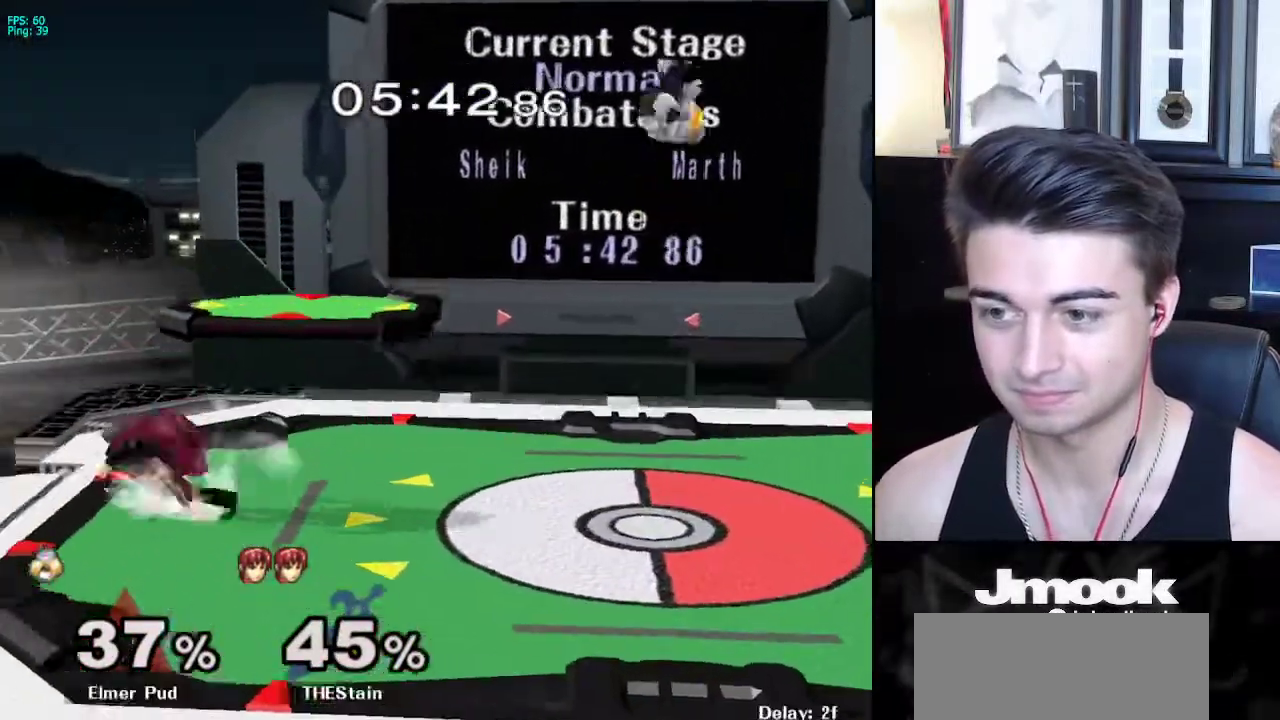
{"buttons": [], "left_stick": "down-right", "right_stick": "center", "events": [[33, "left_stick", "up"], [83, "left_stick", "right"], [333, "left_stick", "down-right"]]}
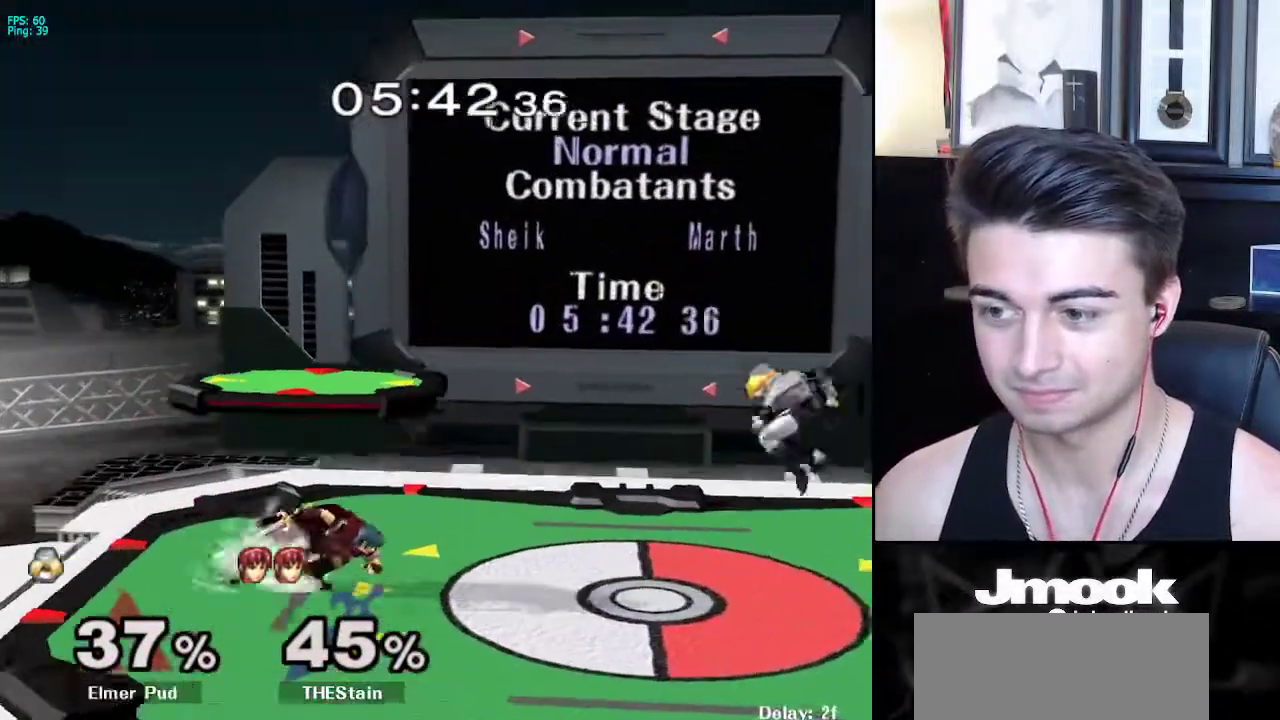
{"buttons": [], "left_stick": "right", "right_stick": "center", "events": [[67, "left_stick", "center"], [183, "left_stick", "right"], [300, "left_stick", "center"], [400, "left_stick", "left"], [500, "left_stick", "right"]]}
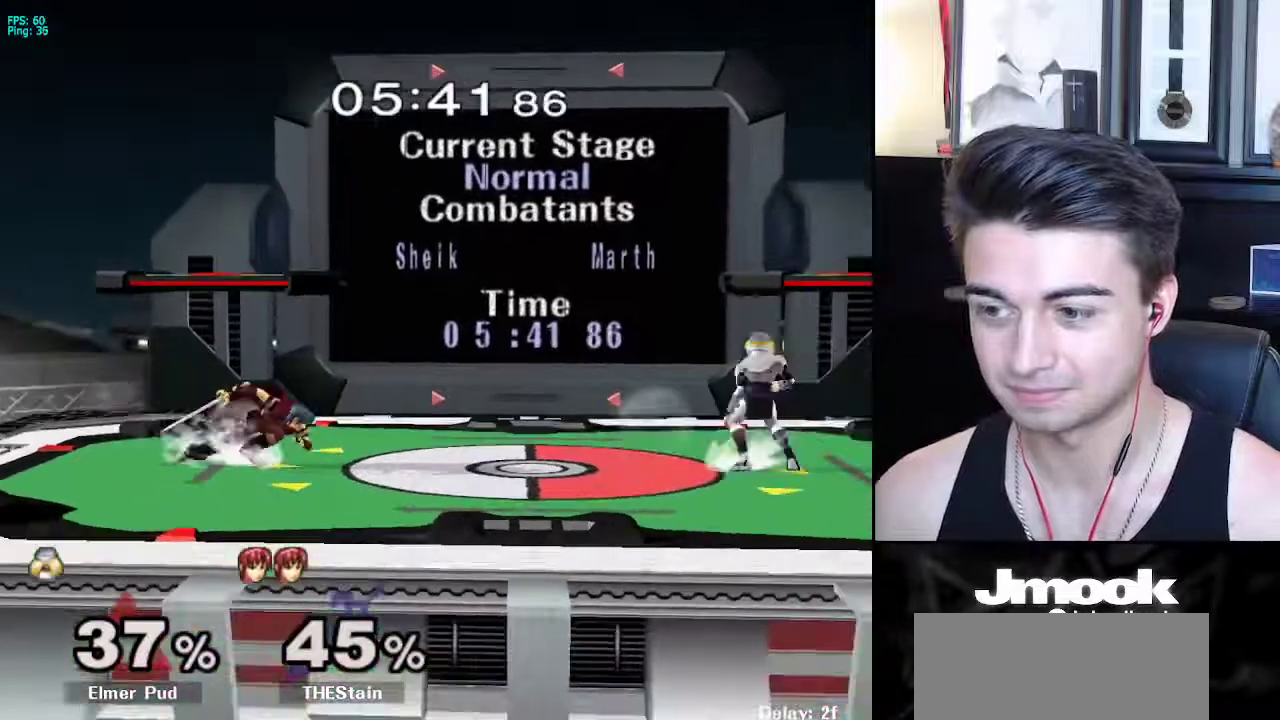
{"buttons": [], "left_stick": "left", "right_stick": "center", "events": [[67, "left_stick", "left"], [400, "X", "down"], [450, "X", "up"]]}
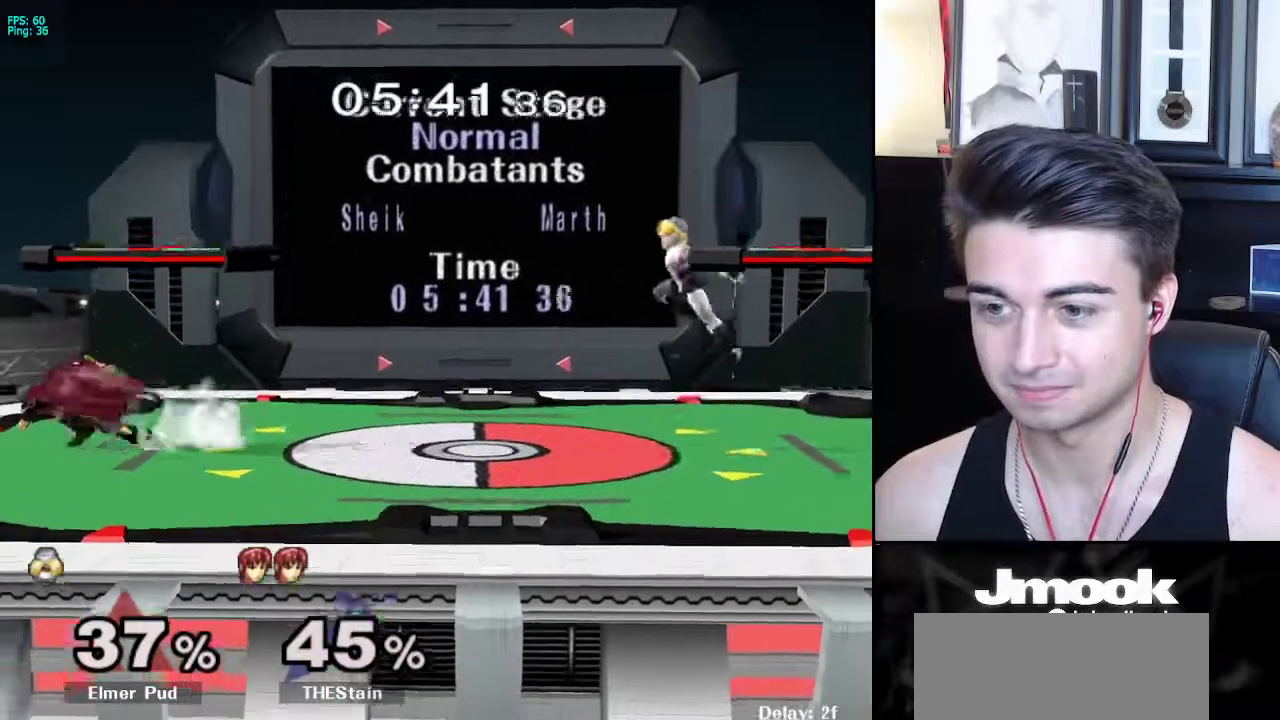
{"buttons": [], "left_stick": "down-right", "right_stick": "center", "events": [[250, "left_stick", "up-left"], [400, "left_stick", "up-right"], [450, "left_stick", "down-right"]]}
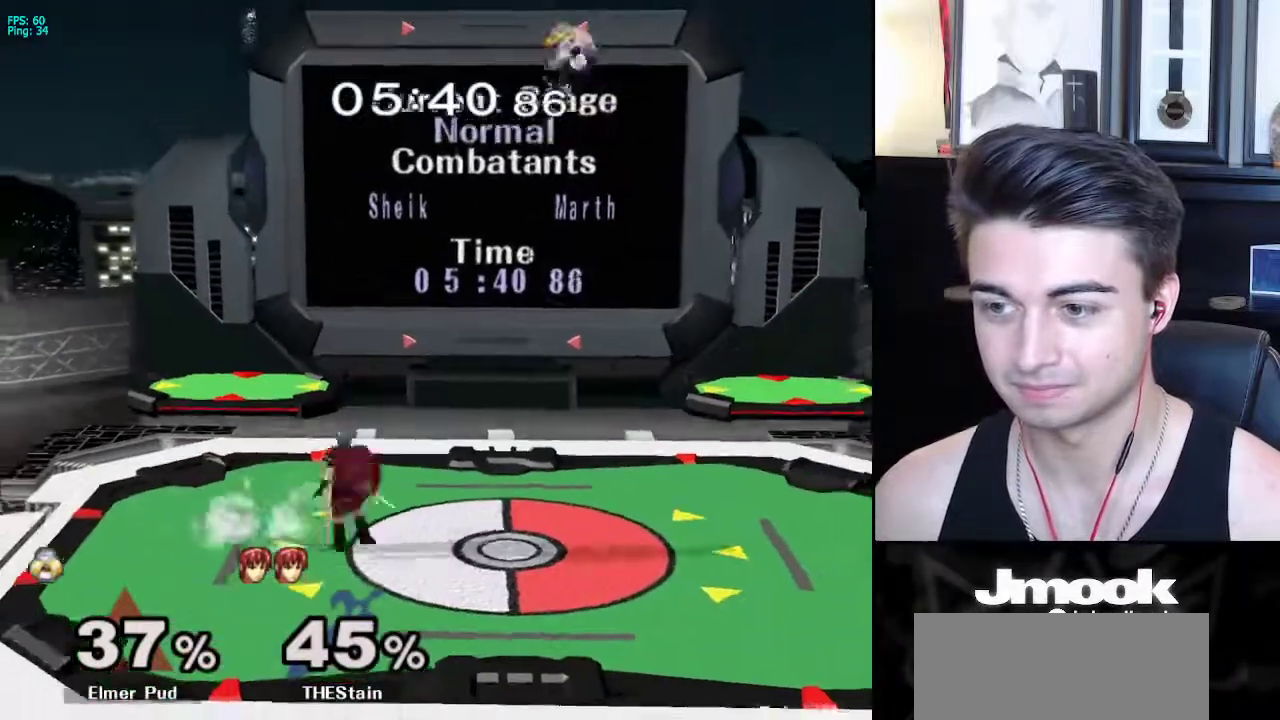
{"buttons": [], "left_stick": "right", "right_stick": "center", "events": [[67, "left_stick", "right"]]}
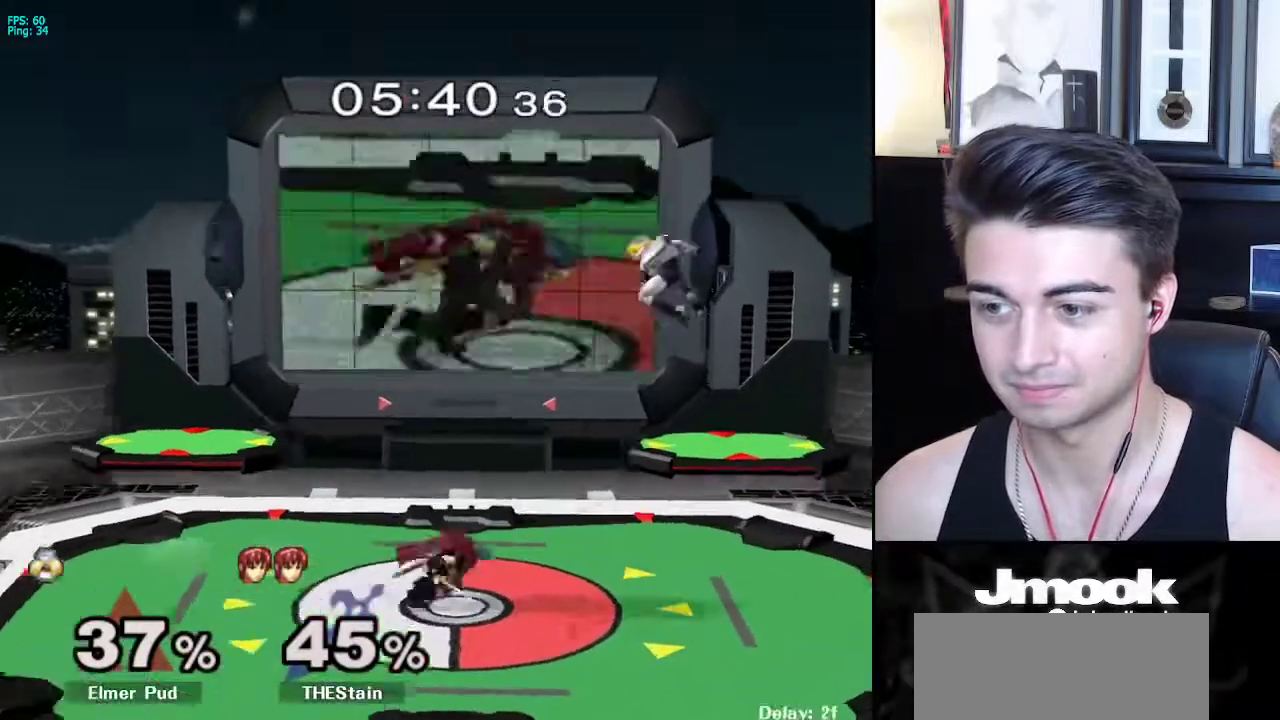
{"buttons": [], "left_stick": "right", "right_stick": "center", "events": [[83, "left_stick", "center"], [250, "left_stick", "right"]]}
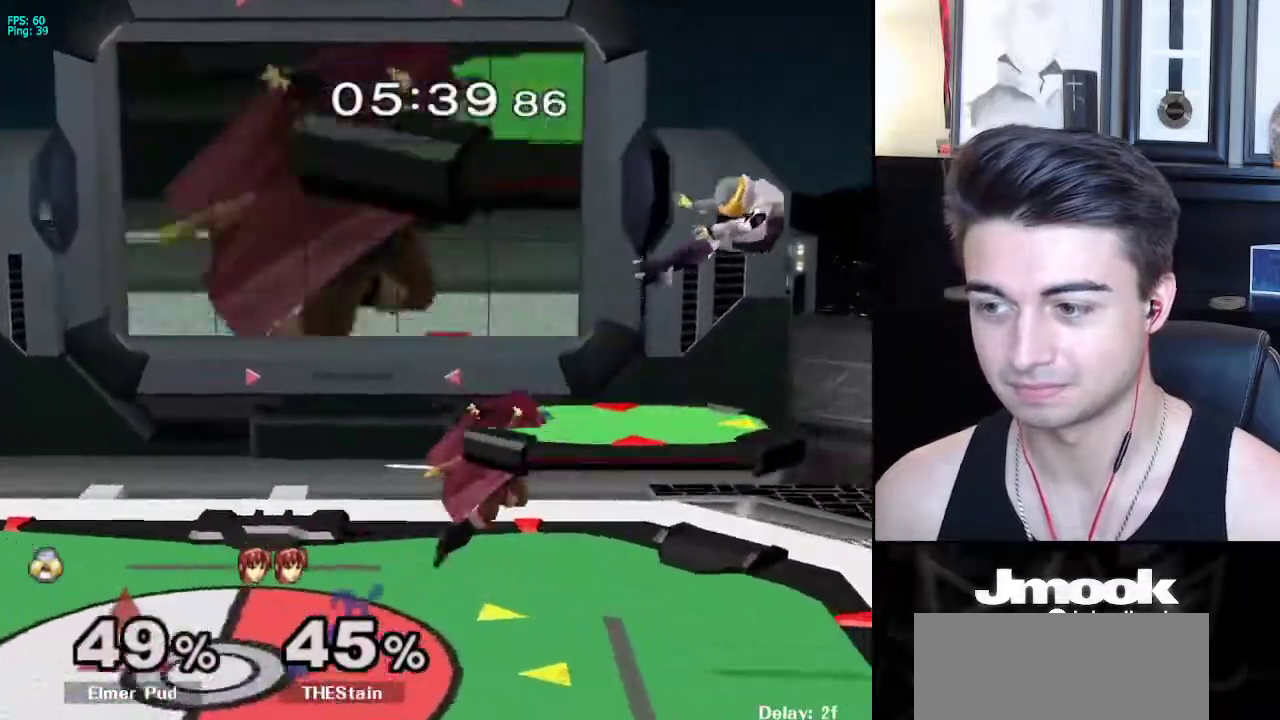
{"buttons": [], "left_stick": "center", "right_stick": "center", "events": [[133, "left_stick", "center"]]}
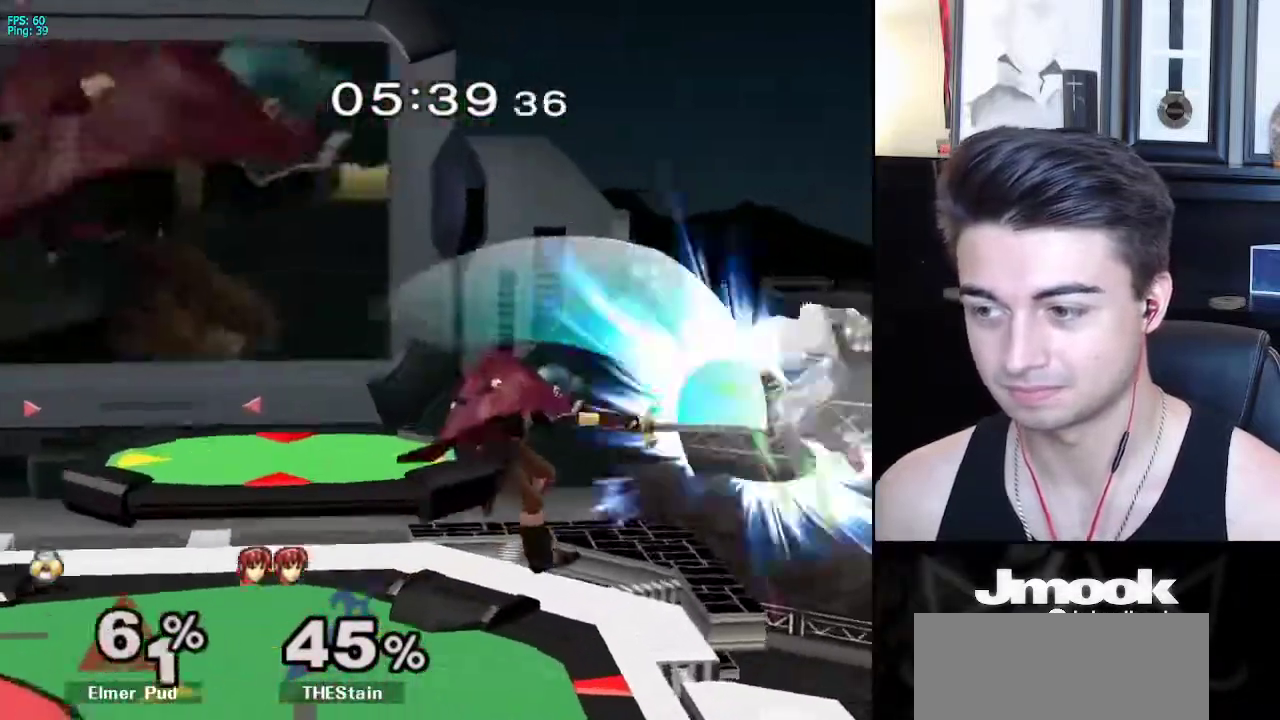
{"buttons": [], "left_stick": "left", "right_stick": "center", "events": [[17, "left_stick", "right"], [250, "left_stick", "center"], [400, "left_stick", "left"]]}
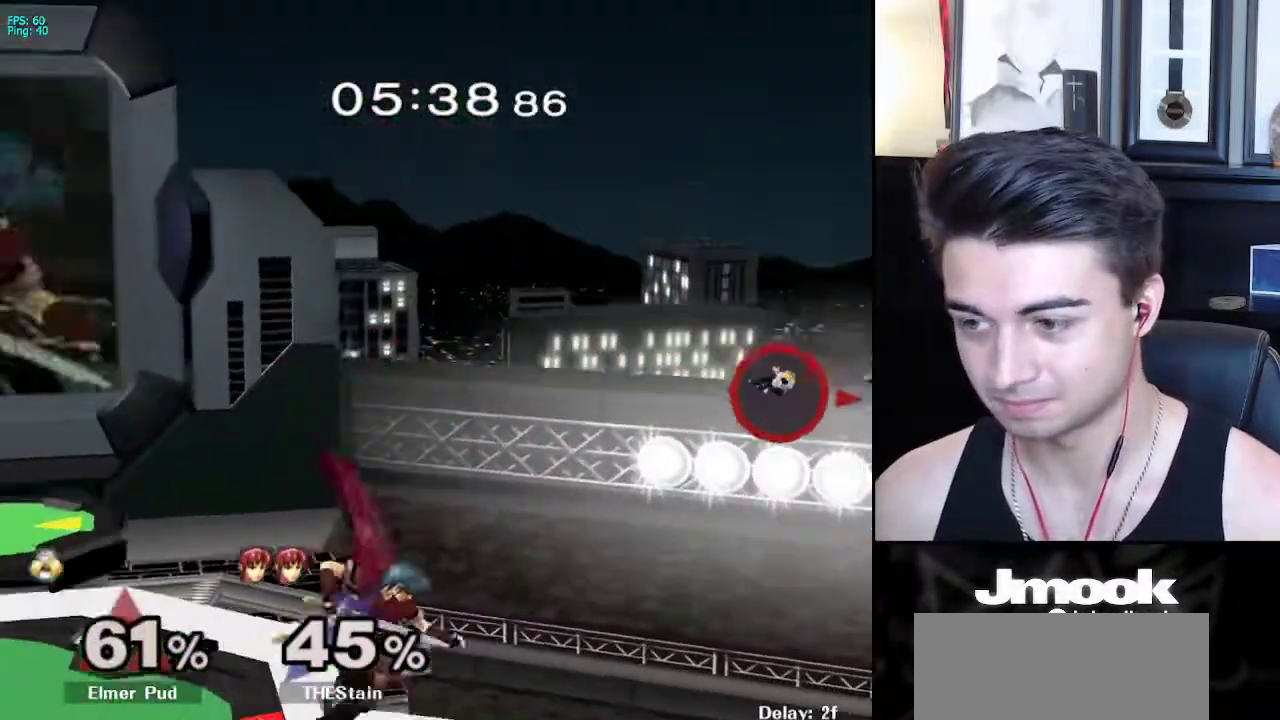
{"buttons": [], "left_stick": "left", "right_stick": "center", "events": []}
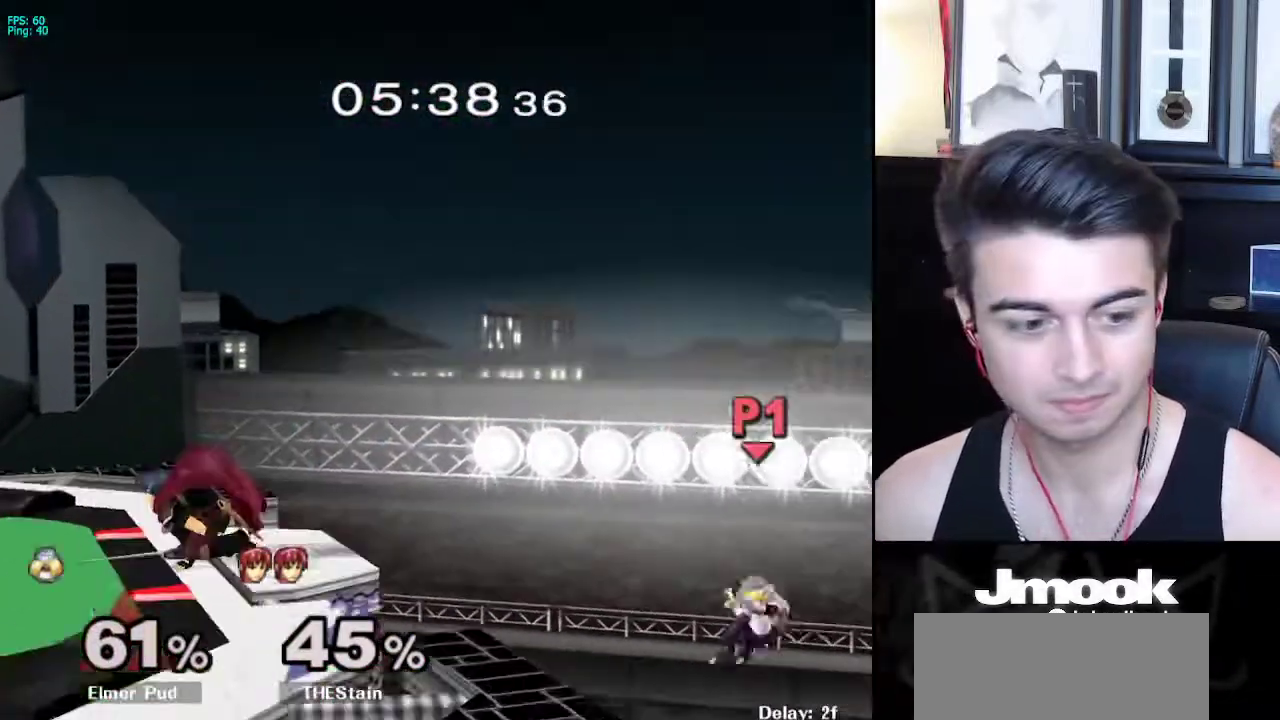
{"buttons": ["B"], "left_stick": "up-left", "right_stick": "center", "events": [[267, "X", "down"], [317, "left_stick", "up-left"], [350, "X", "up"], [433, "B", "down"]]}
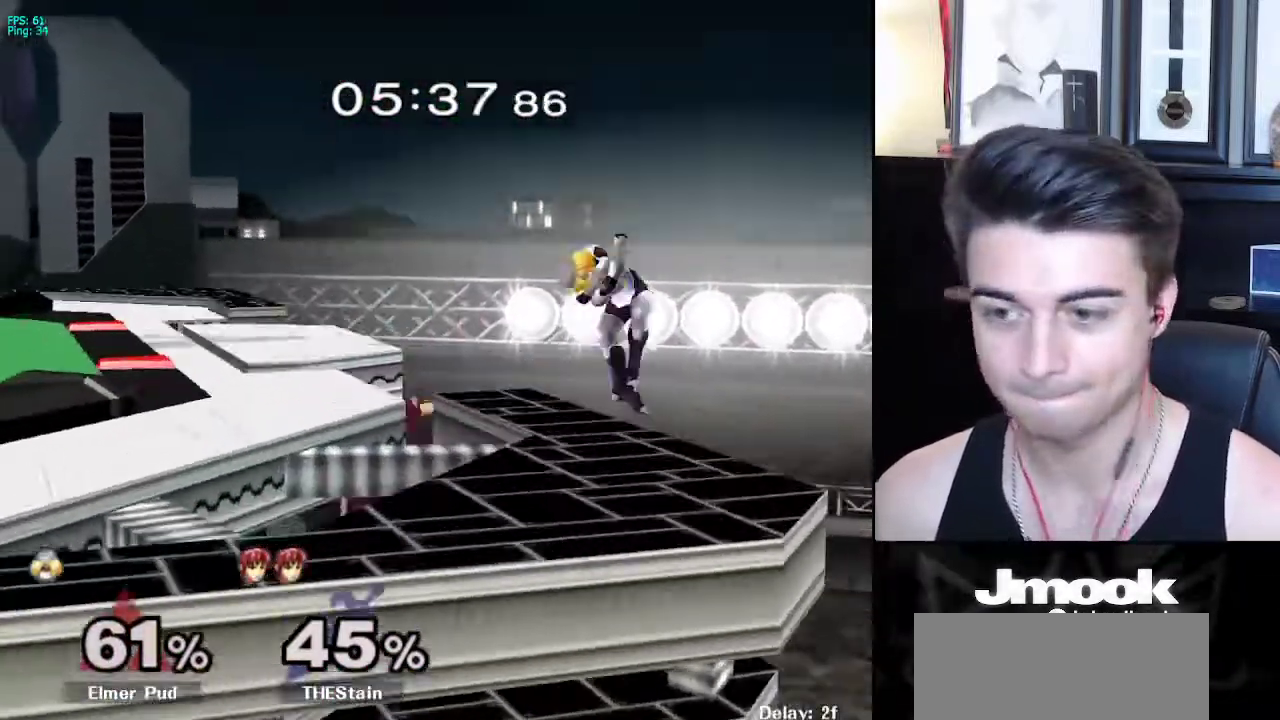
{"buttons": [], "left_stick": "down-left", "right_stick": "center", "events": [[117, "left_stick", "left"], [250, "B", "up"], [250, "left_stick", "down-left"], [267, "B", "down"], [317, "B", "up"]]}